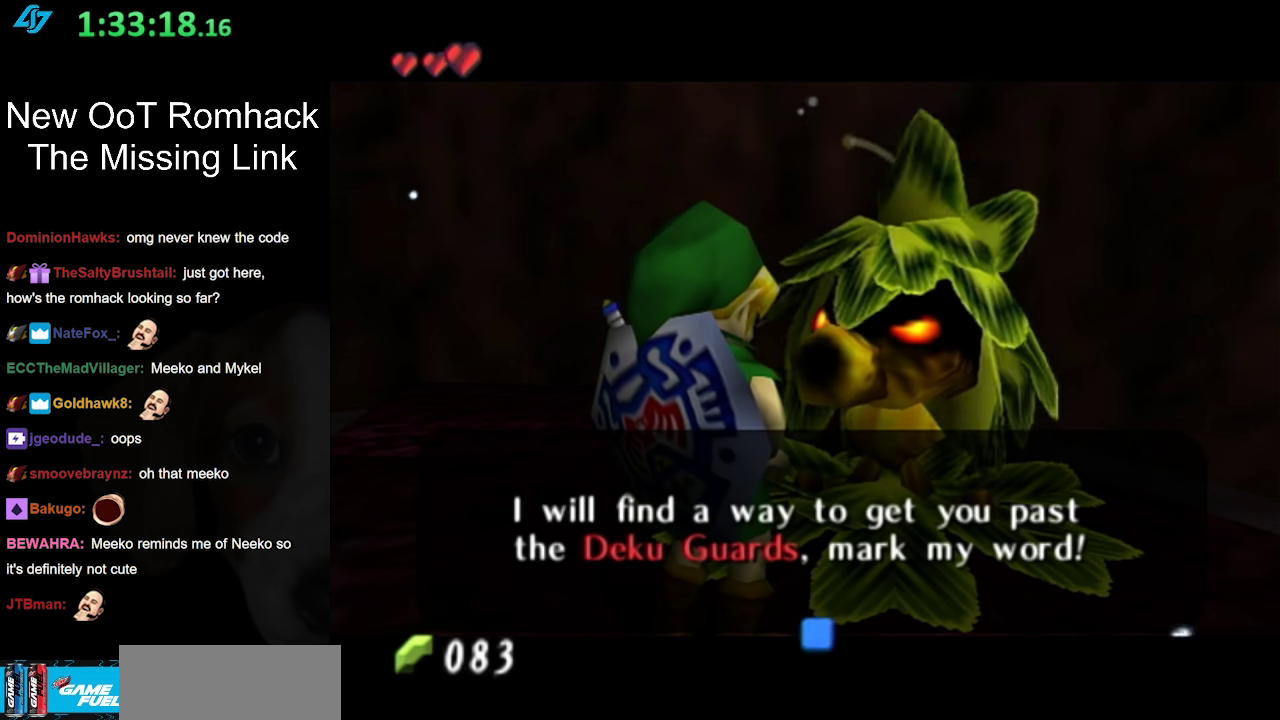
Gameplay with a controller (Nintendo layout); each line is a JSON object with the inputs held at the frame after it. "events" lists button and stick changes between this image and that frame as [ms after this image, input, new state], when the widget could be followed in between. Not read: L3 R3.
{"buttons": [], "left_stick": "left", "right_stick": "center", "events": [[200, "A", "down"], [333, "A", "up"], [467, "left_stick", "left"]]}
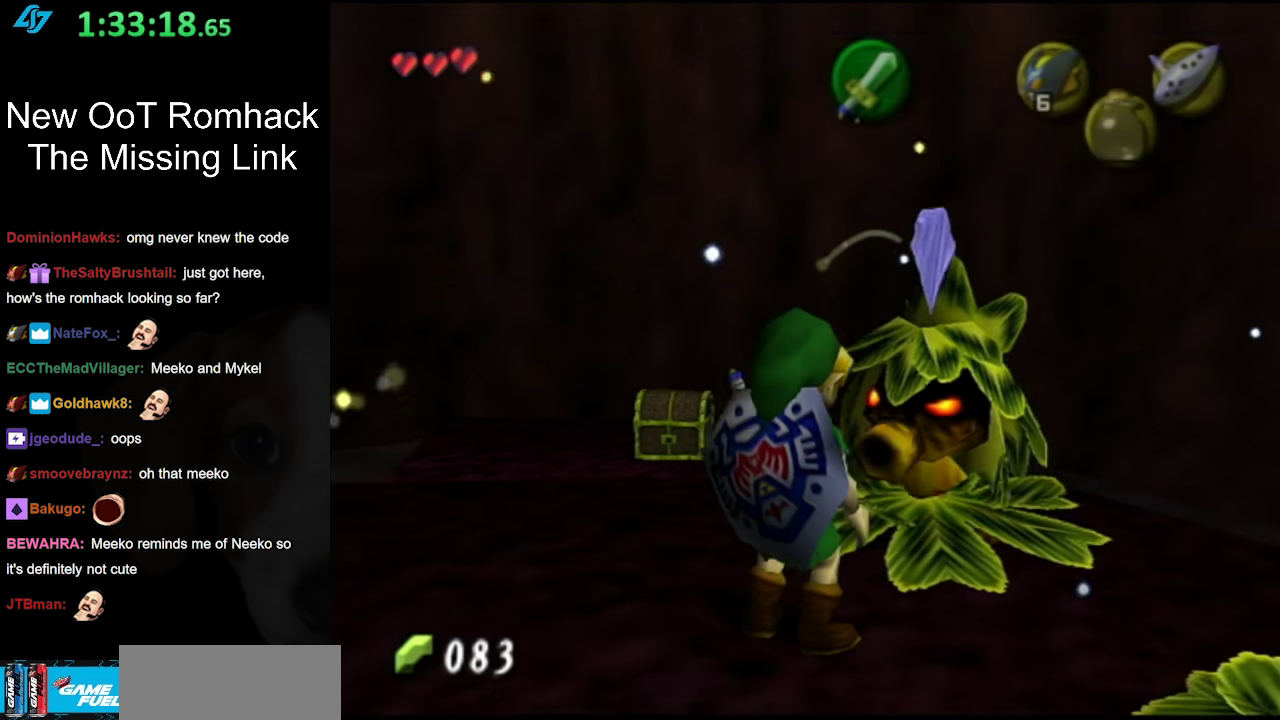
{"buttons": [], "left_stick": "center", "right_stick": "center", "events": [[233, "left_stick", "up-left"], [333, "left_stick", "center"]]}
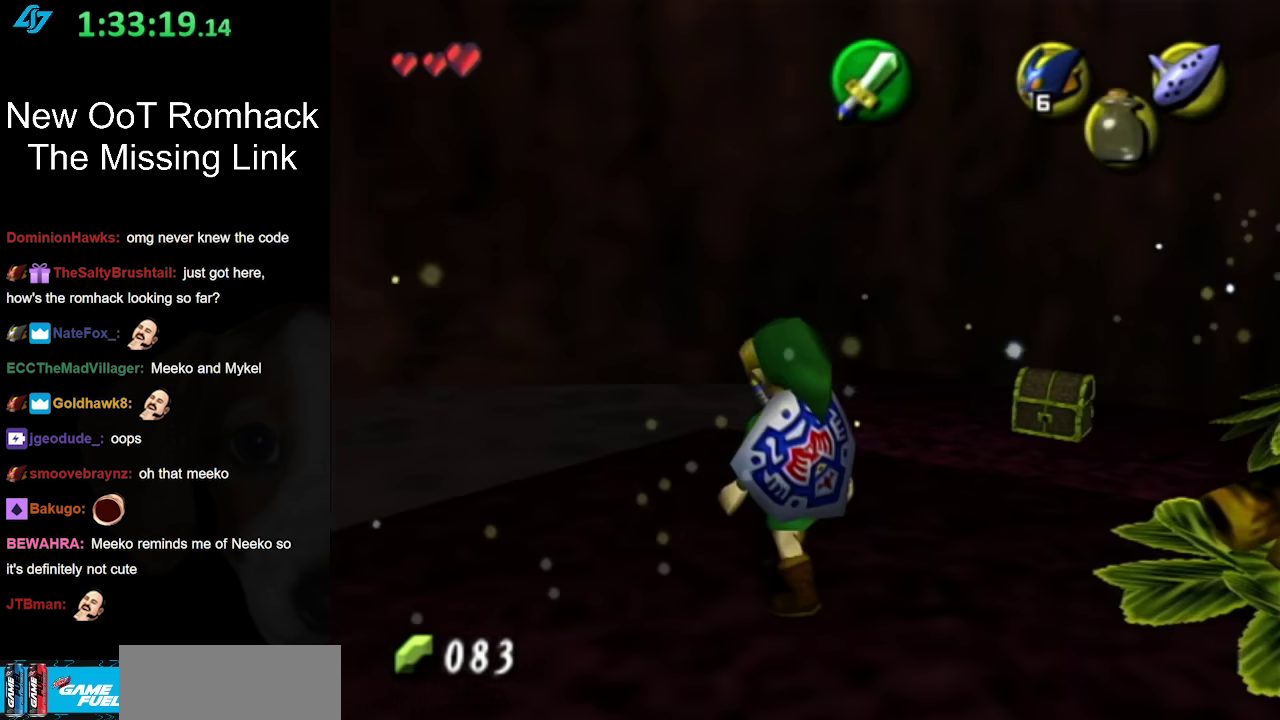
{"buttons": ["A"], "left_stick": "up-right", "right_stick": "center", "events": [[117, "left_stick", "up-right"], [400, "A", "down"]]}
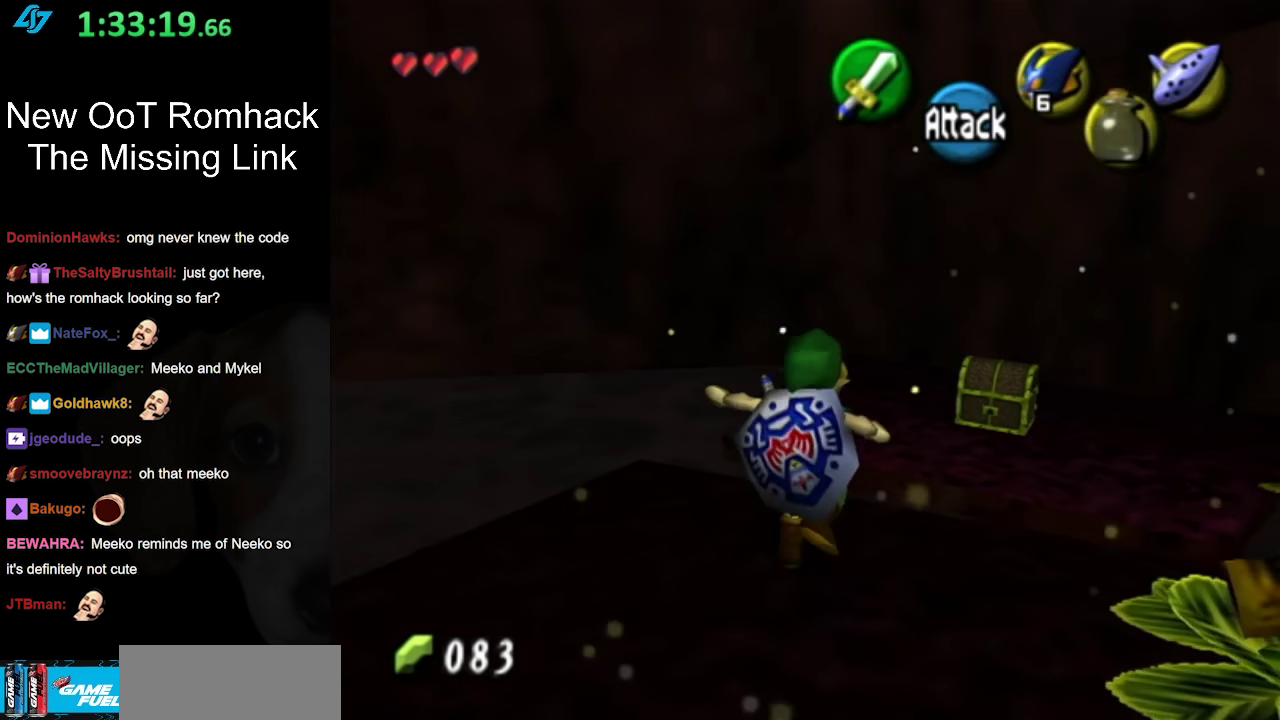
{"buttons": [], "left_stick": "center", "right_stick": "center", "events": [[117, "A", "up"], [483, "left_stick", "center"]]}
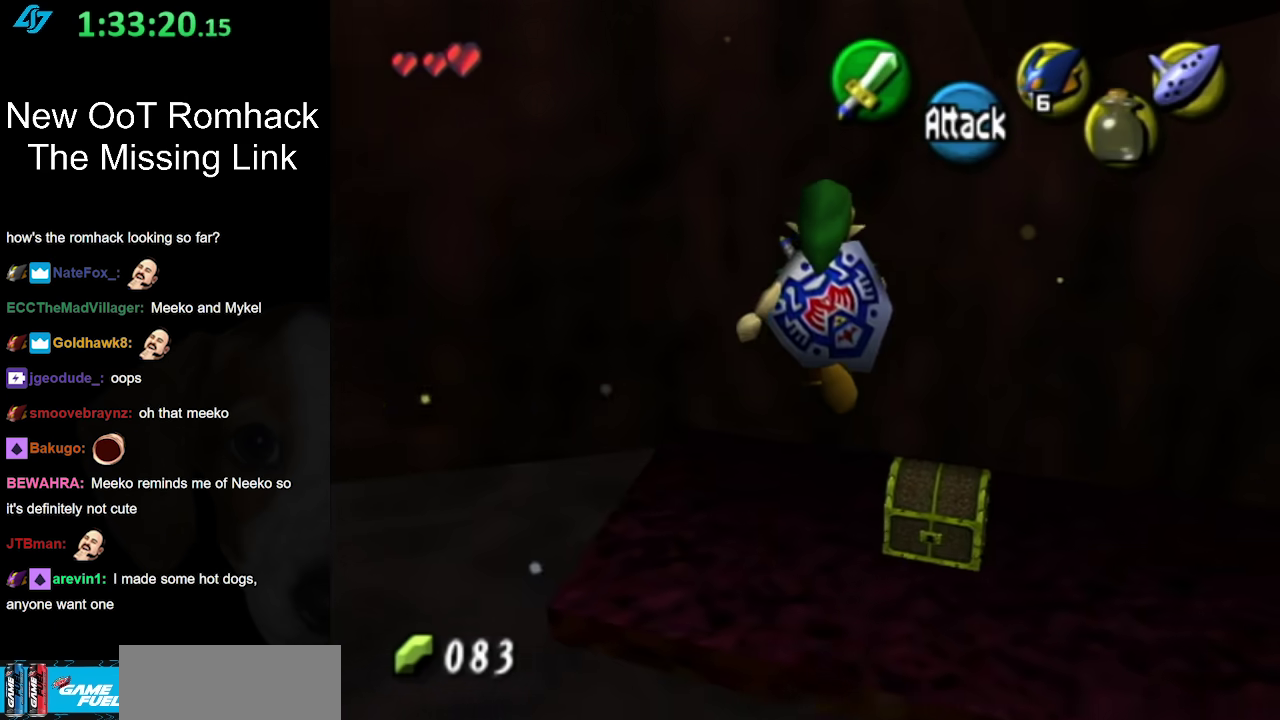
{"buttons": [], "left_stick": "center", "right_stick": "center", "events": [[50, "left_stick", "down"], [383, "left_stick", "center"]]}
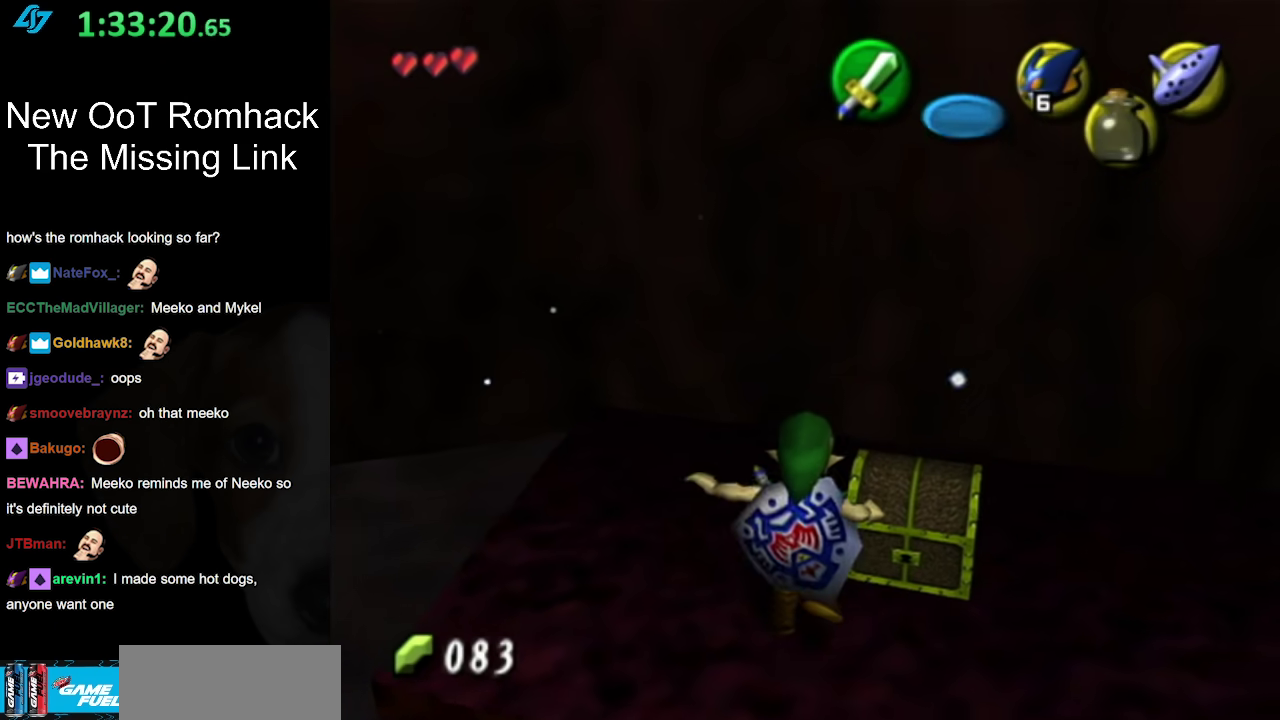
{"buttons": [], "left_stick": "center", "right_stick": "center", "events": [[83, "left_stick", "down"], [133, "left_stick", "down-right"], [300, "left_stick", "center"]]}
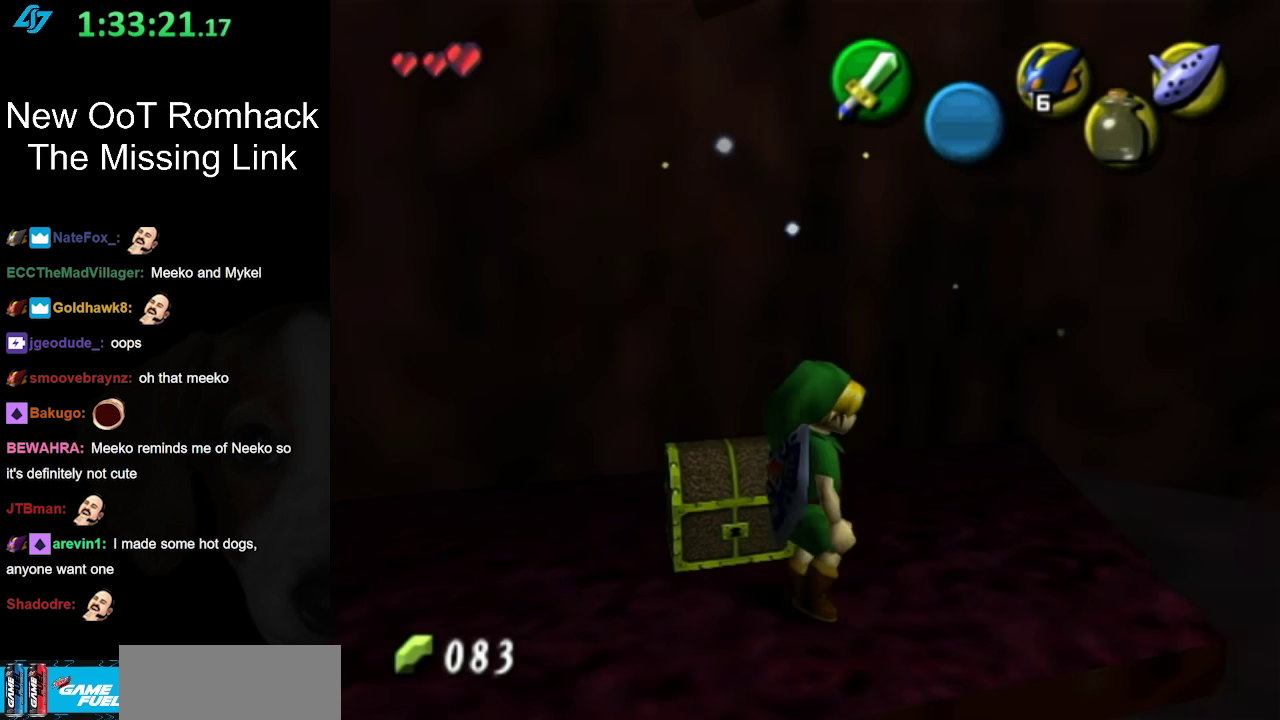
{"buttons": [], "left_stick": "center", "right_stick": "center", "events": [[83, "left_stick", "up"], [150, "left_stick", "up-left"], [200, "A", "down"], [233, "left_stick", "center"], [300, "A", "up"], [383, "A", "down"], [467, "A", "up"]]}
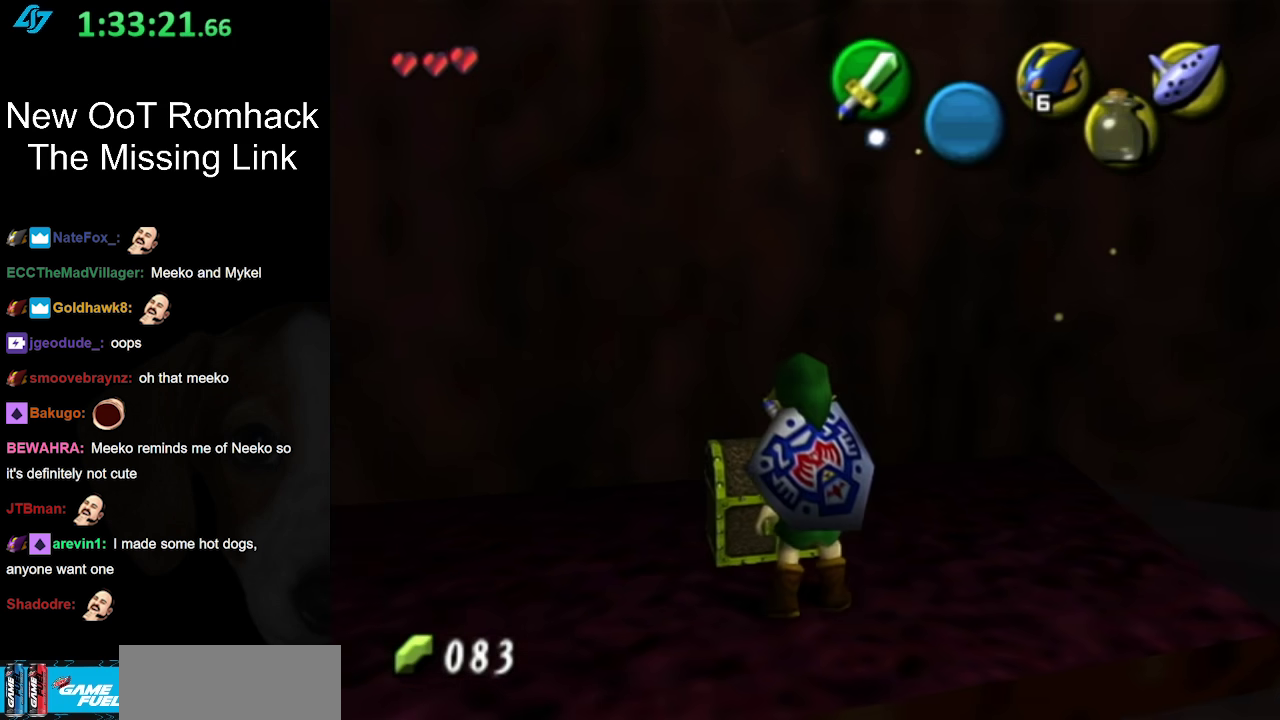
{"buttons": [], "left_stick": "center", "right_stick": "center", "events": [[50, "A", "down"], [150, "A", "up"], [200, "A", "down"], [300, "A", "up"]]}
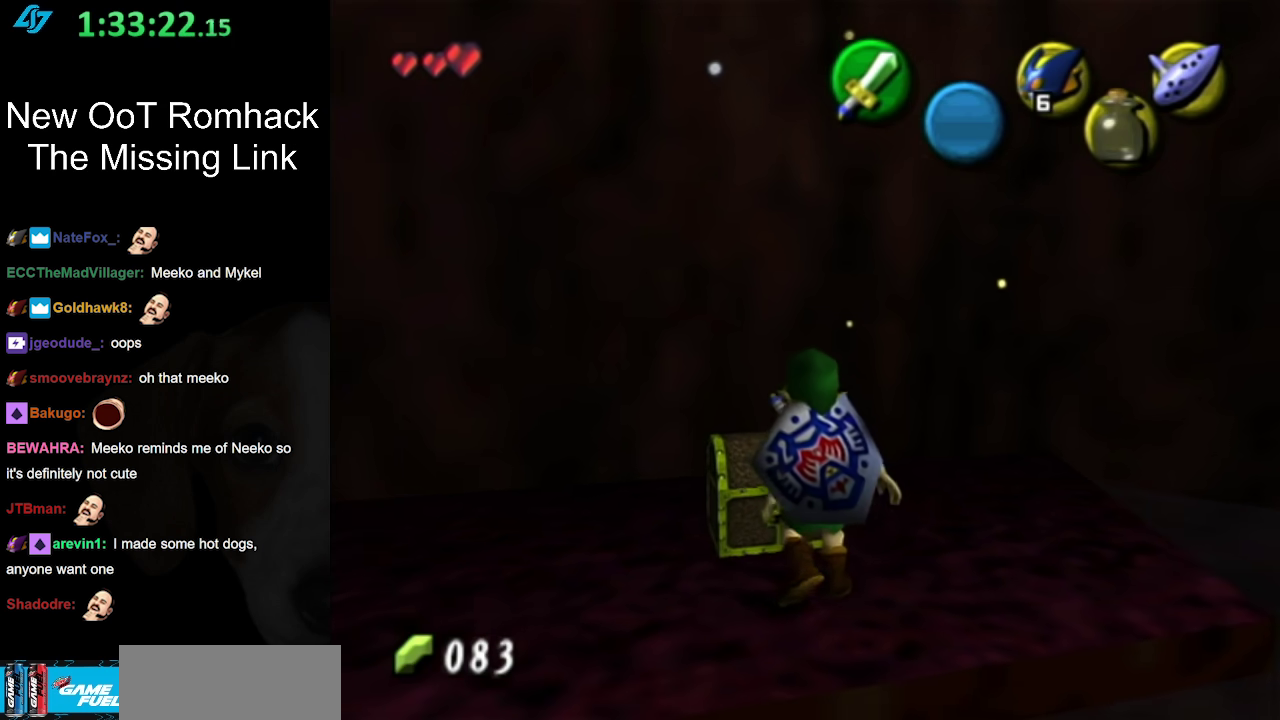
{"buttons": [], "left_stick": "center", "right_stick": "center", "events": []}
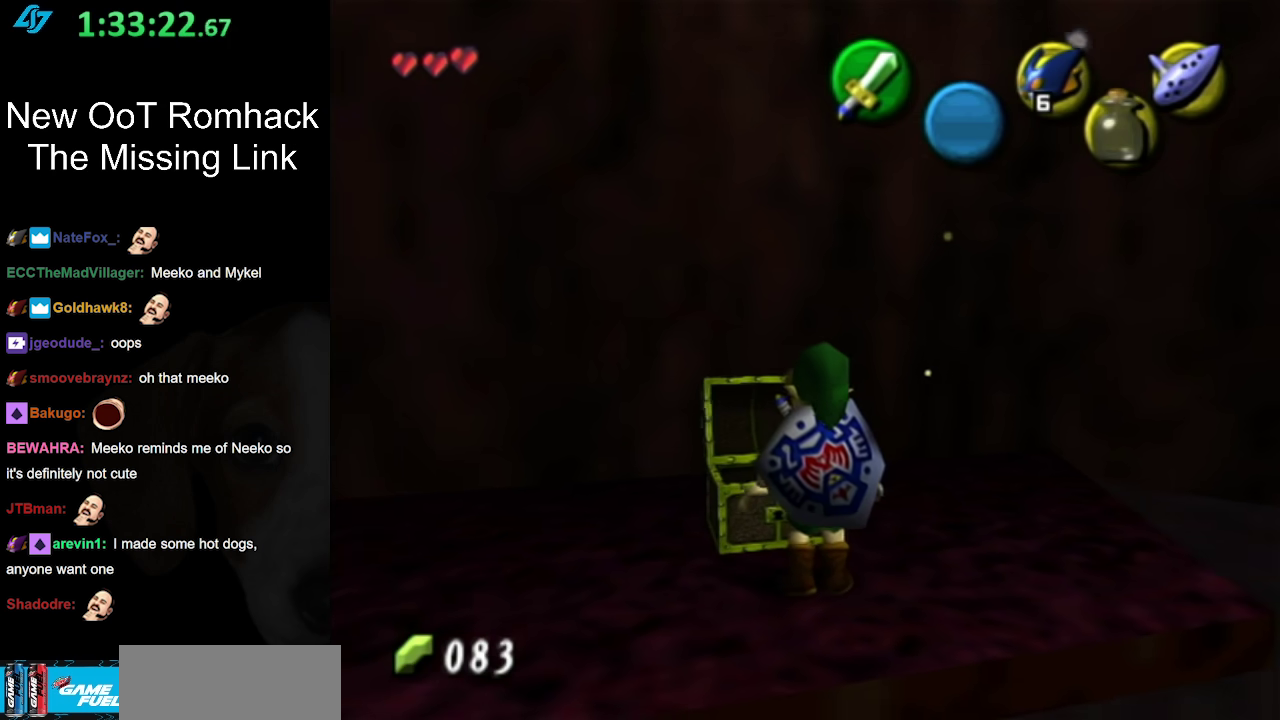
{"buttons": [], "left_stick": "center", "right_stick": "center", "events": []}
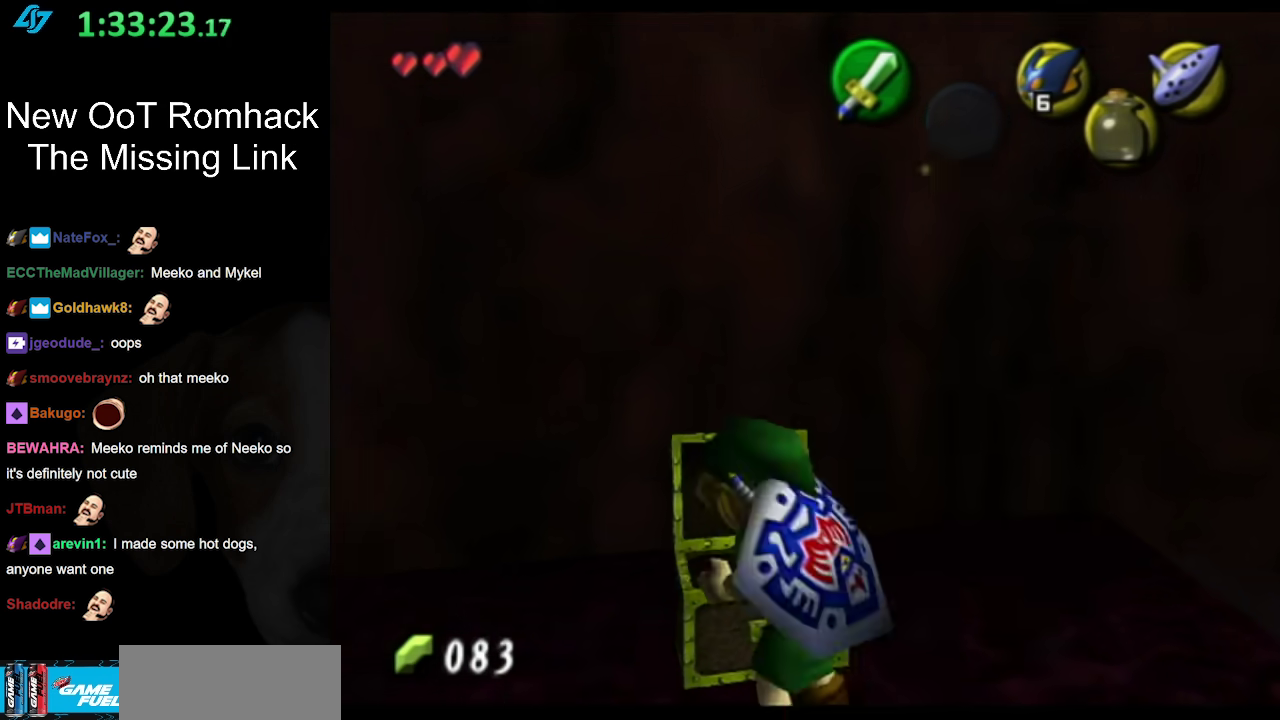
{"buttons": [], "left_stick": "center", "right_stick": "center", "events": [[367, "A", "down"], [367, "B", "down"], [450, "B", "up"], [483, "A", "up"]]}
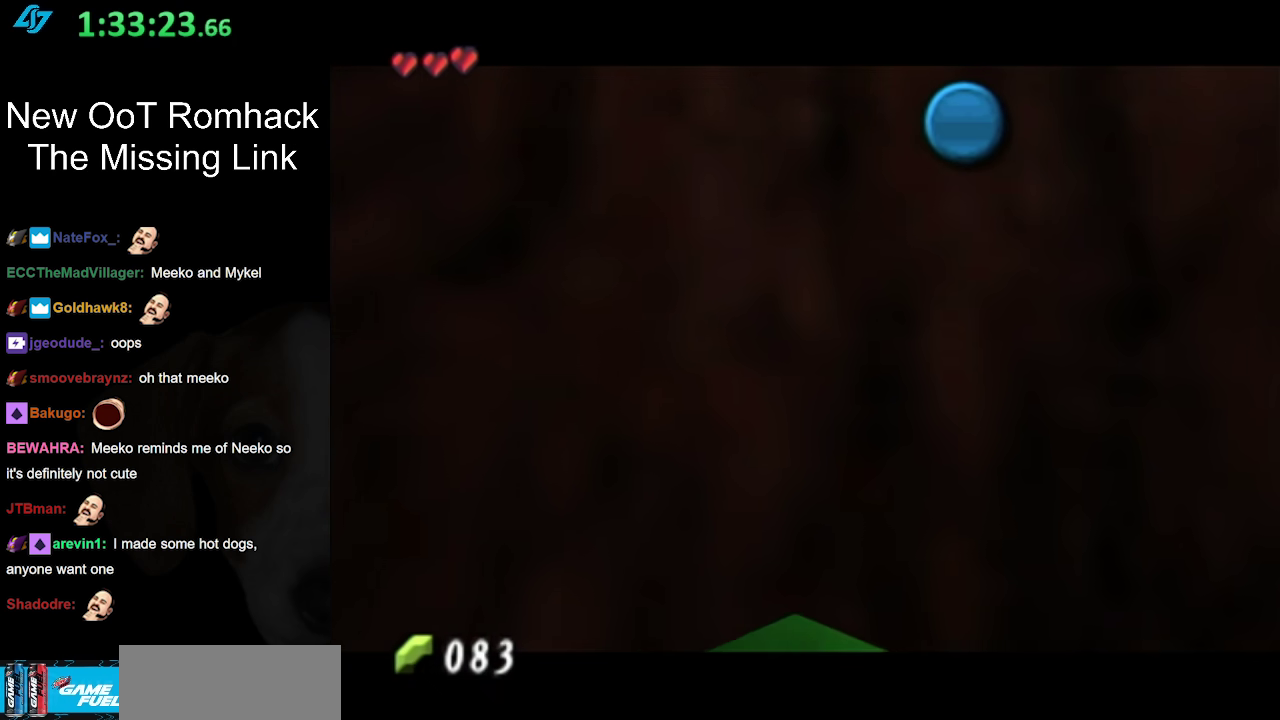
{"buttons": [], "left_stick": "down", "right_stick": "center", "events": [[50, "A", "down"], [83, "B", "down"], [133, "A", "up"], [133, "B", "up"], [233, "A", "down"], [233, "B", "down"], [333, "A", "up"], [333, "B", "up"], [333, "left_stick", "down"]]}
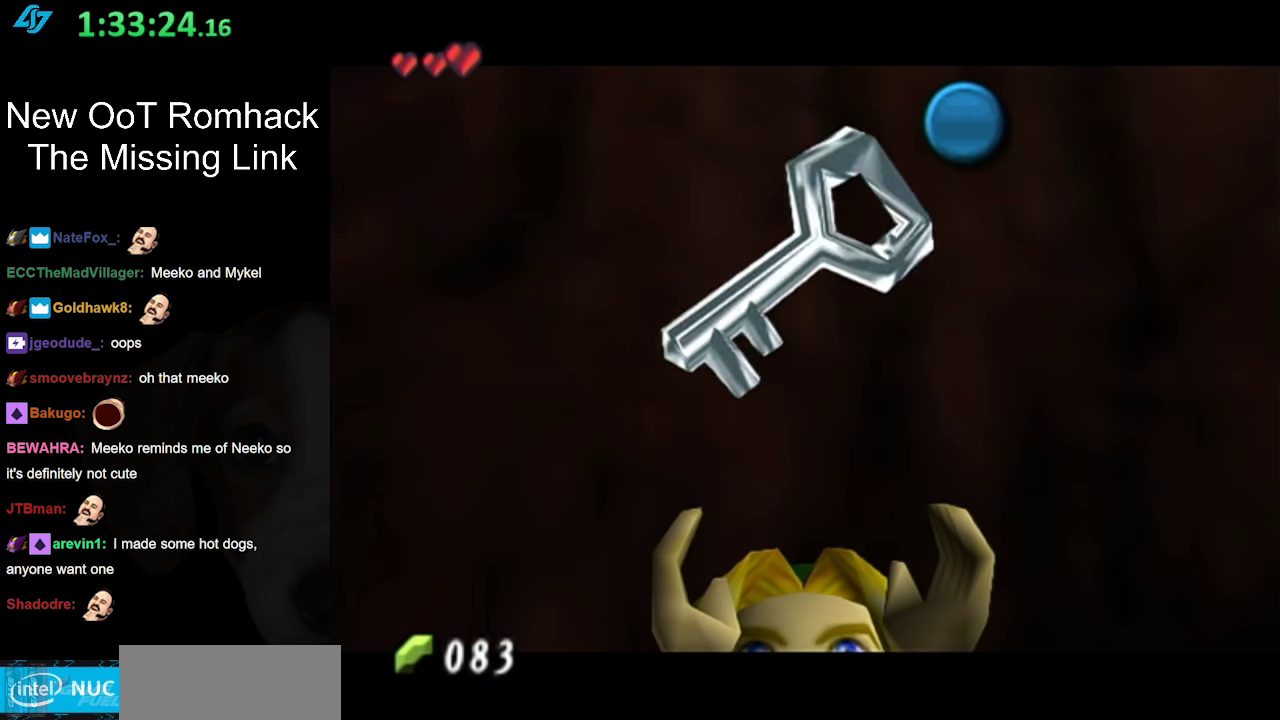
{"buttons": [], "left_stick": "down", "right_stick": "center", "events": []}
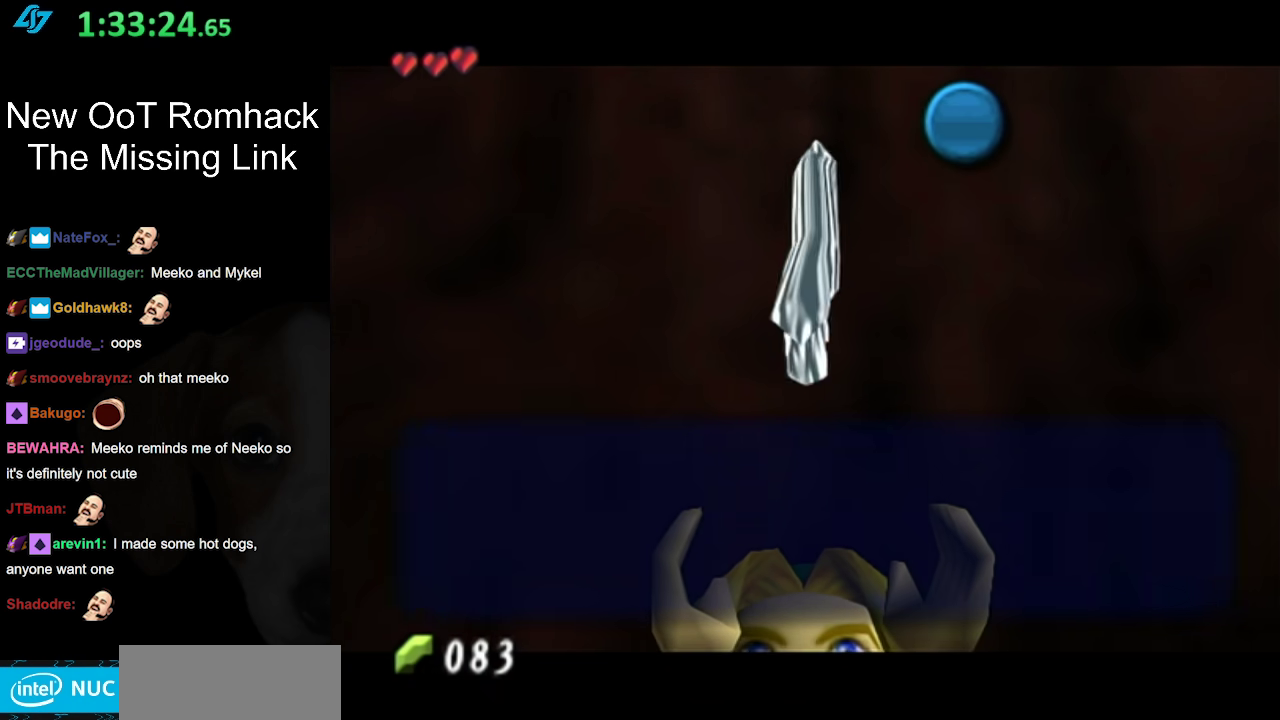
{"buttons": [], "left_stick": "down", "right_stick": "center", "events": [[300, "B", "down"], [367, "B", "up"]]}
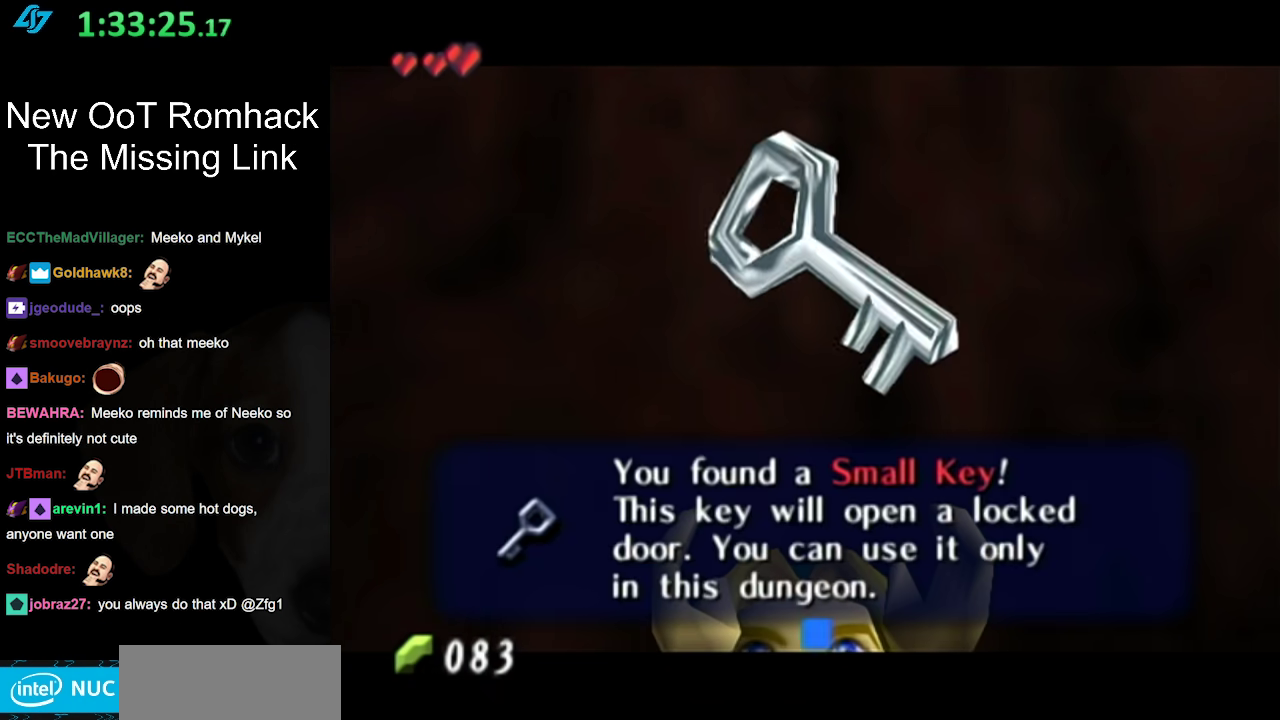
{"buttons": [], "left_stick": "down", "right_stick": "center", "events": [[17, "A", "down"], [117, "A", "up"], [217, "A", "down"], [333, "A", "up"], [400, "A", "down"], [483, "A", "up"]]}
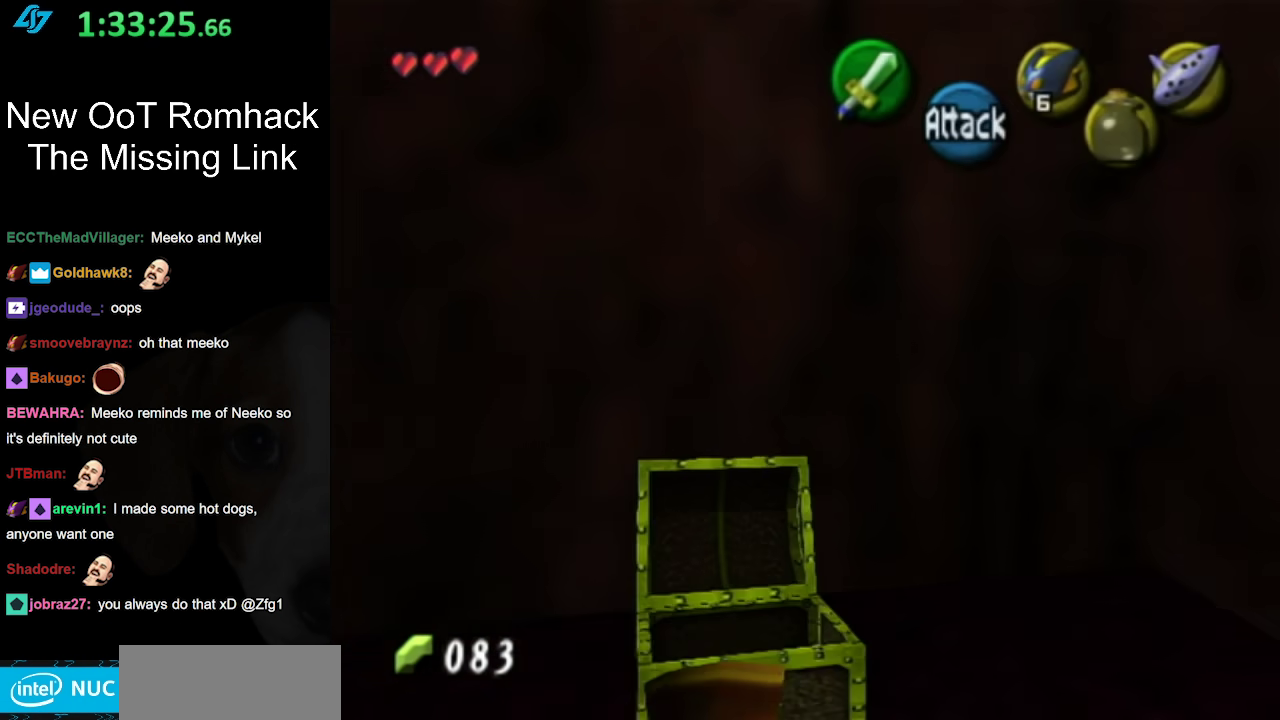
{"buttons": [], "left_stick": "up", "right_stick": "center", "events": [[83, "A", "down"], [117, "L1", "down"], [150, "left_stick", "down-right"], [167, "A", "up"], [233, "left_stick", "up-right"], [317, "left_stick", "up"], [367, "L1", "up"]]}
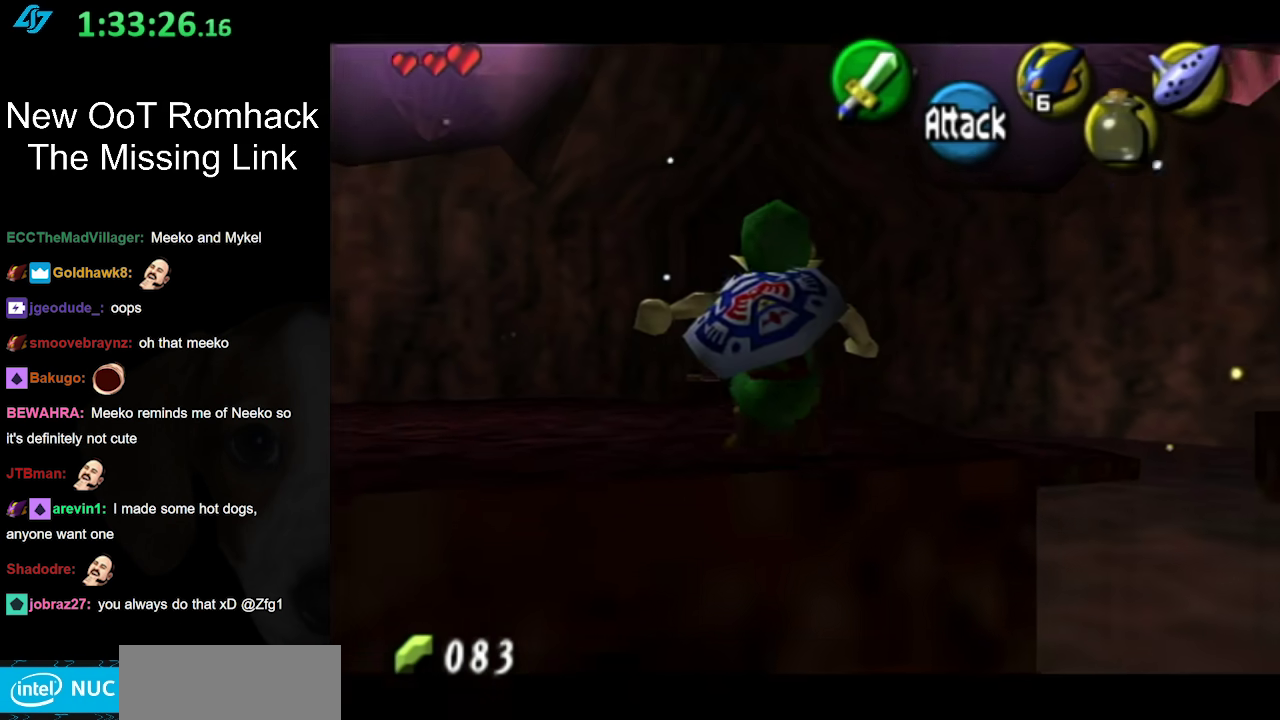
{"buttons": [], "left_stick": "center", "right_stick": "center", "events": [[83, "left_stick", "up-left"], [417, "left_stick", "center"]]}
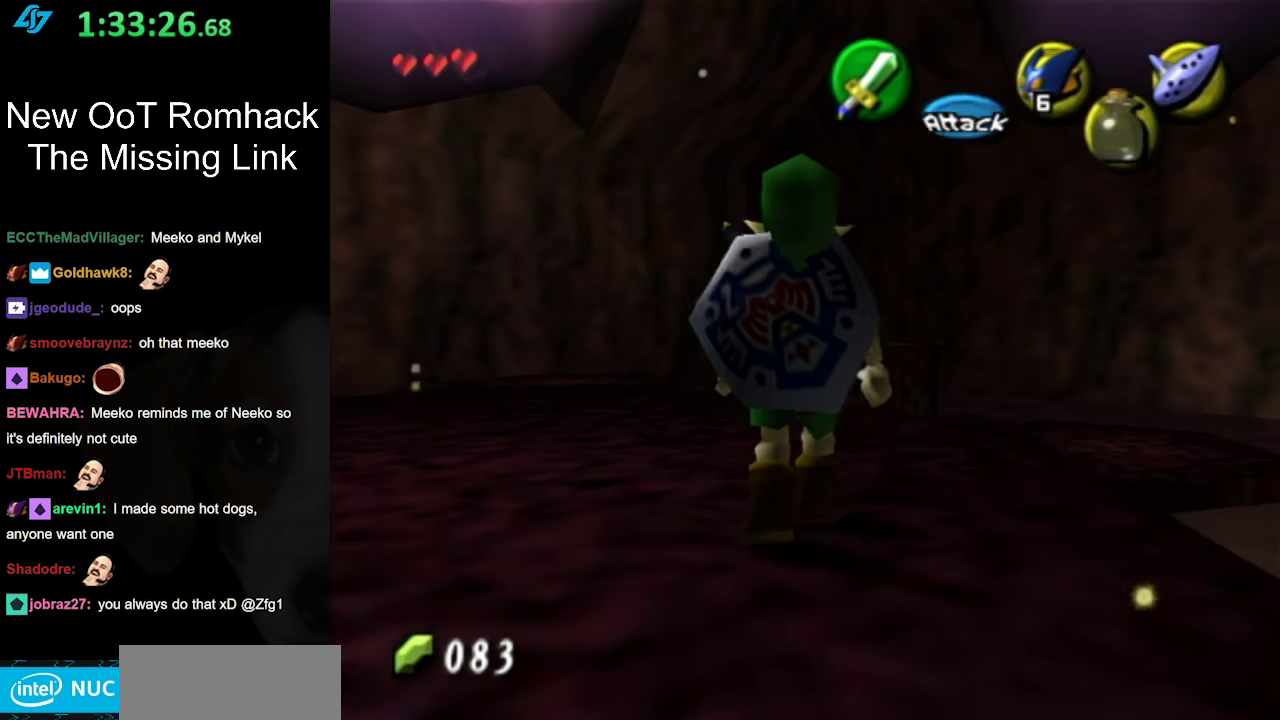
{"buttons": [], "left_stick": "center", "right_stick": "center", "events": [[133, "left_stick", "down-left"], [267, "L1", "down"], [300, "left_stick", "center"], [450, "L1", "up"]]}
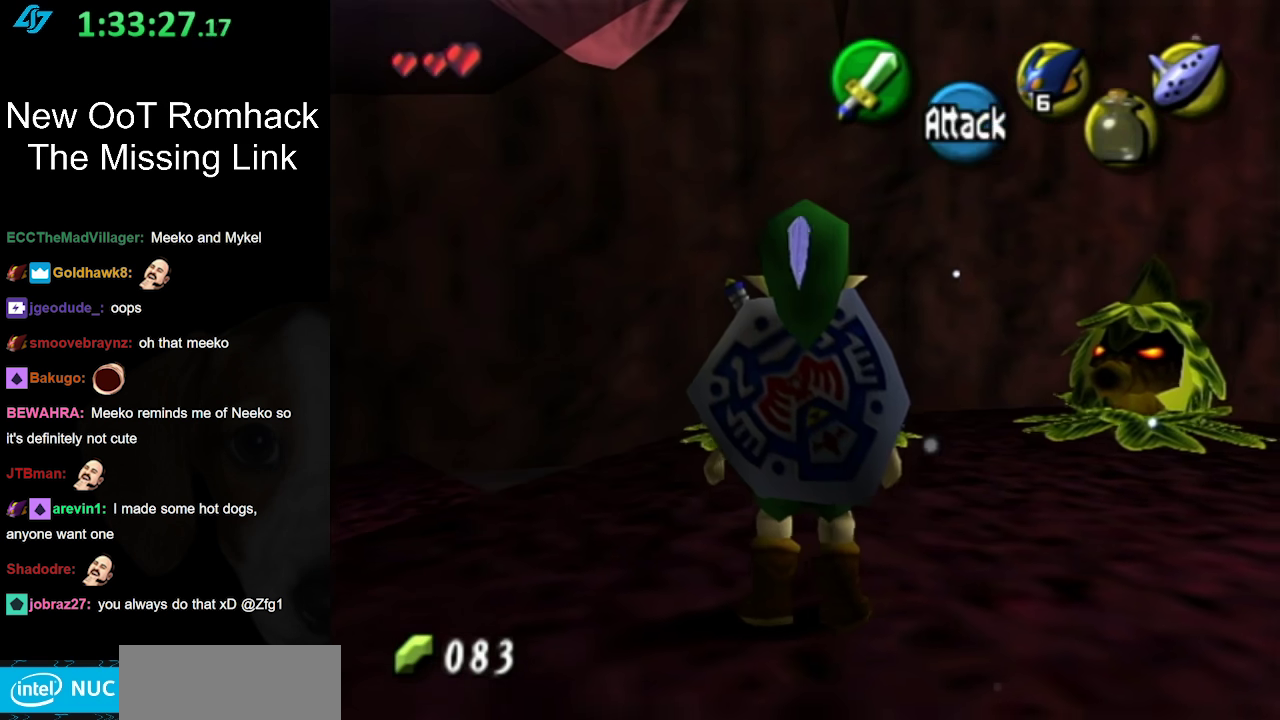
{"buttons": [], "left_stick": "up", "right_stick": "center", "events": [[167, "left_stick", "up"], [267, "left_stick", "up-right"], [467, "left_stick", "up"]]}
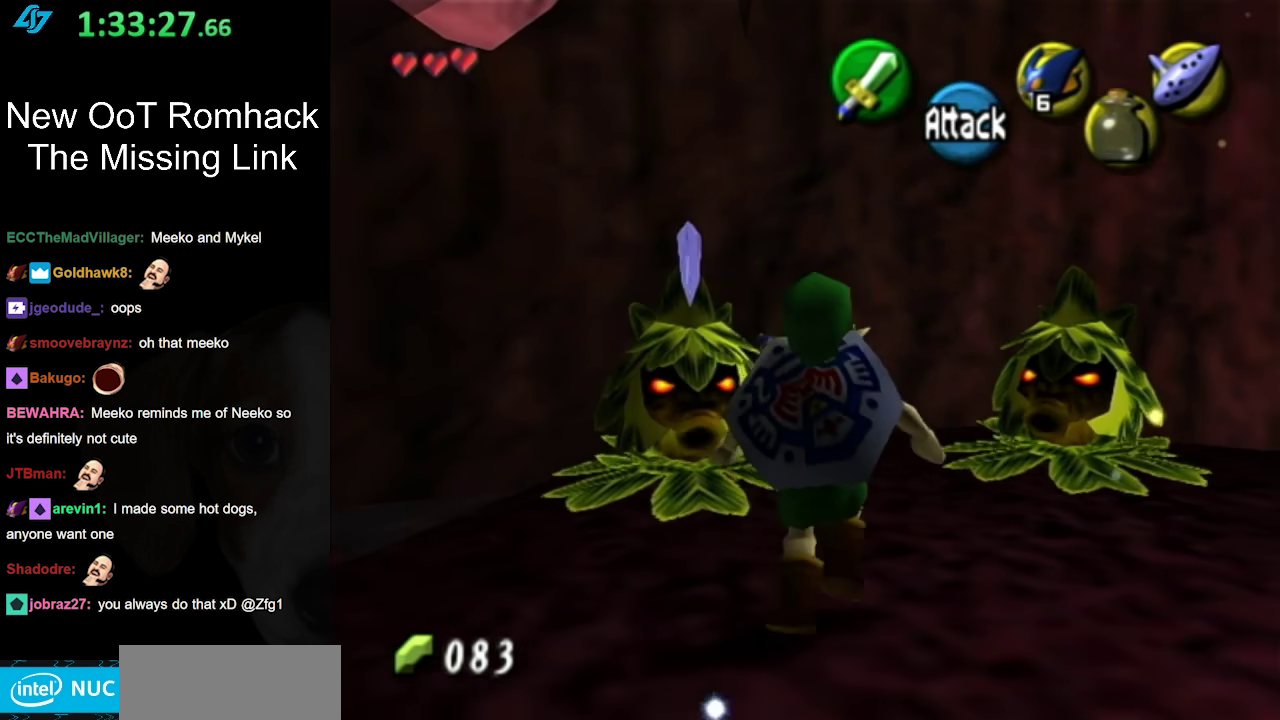
{"buttons": ["A"], "left_stick": "center", "right_stick": "center", "events": [[50, "left_stick", "up-left"], [200, "A", "down"], [200, "left_stick", "center"], [333, "A", "up"], [433, "A", "down"]]}
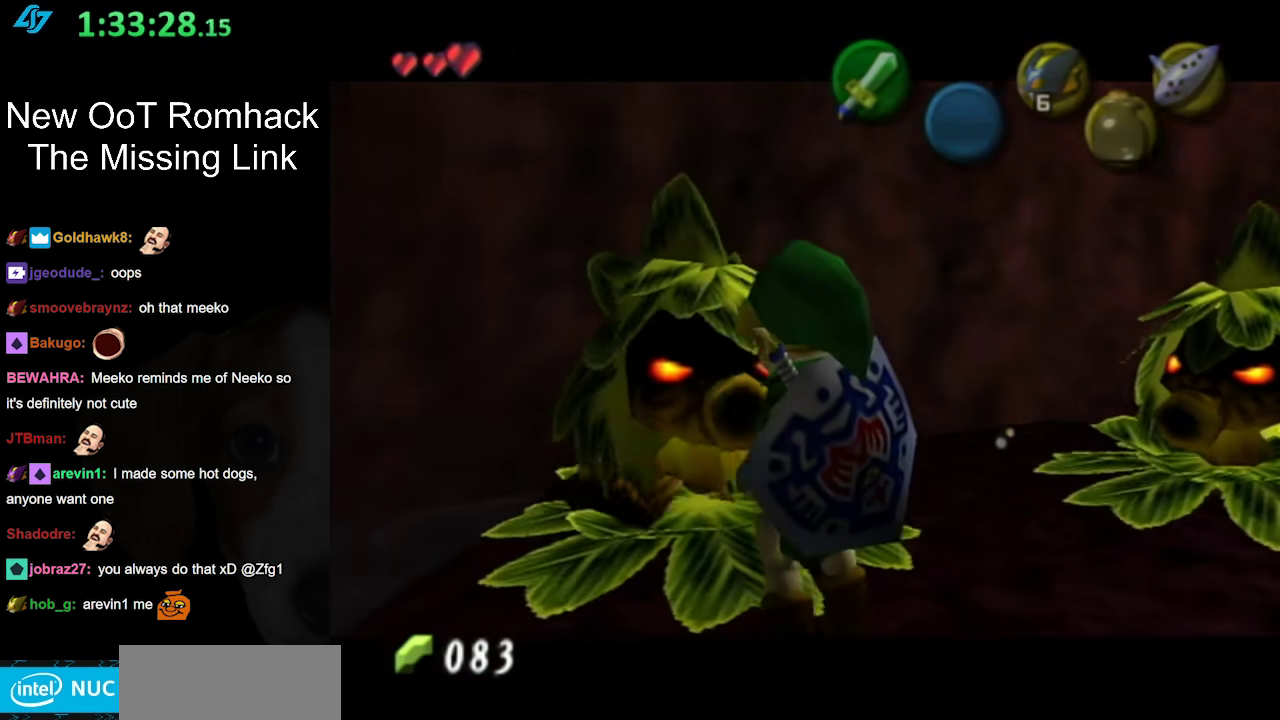
{"buttons": [], "left_stick": "center", "right_stick": "center", "events": [[17, "A", "up"]]}
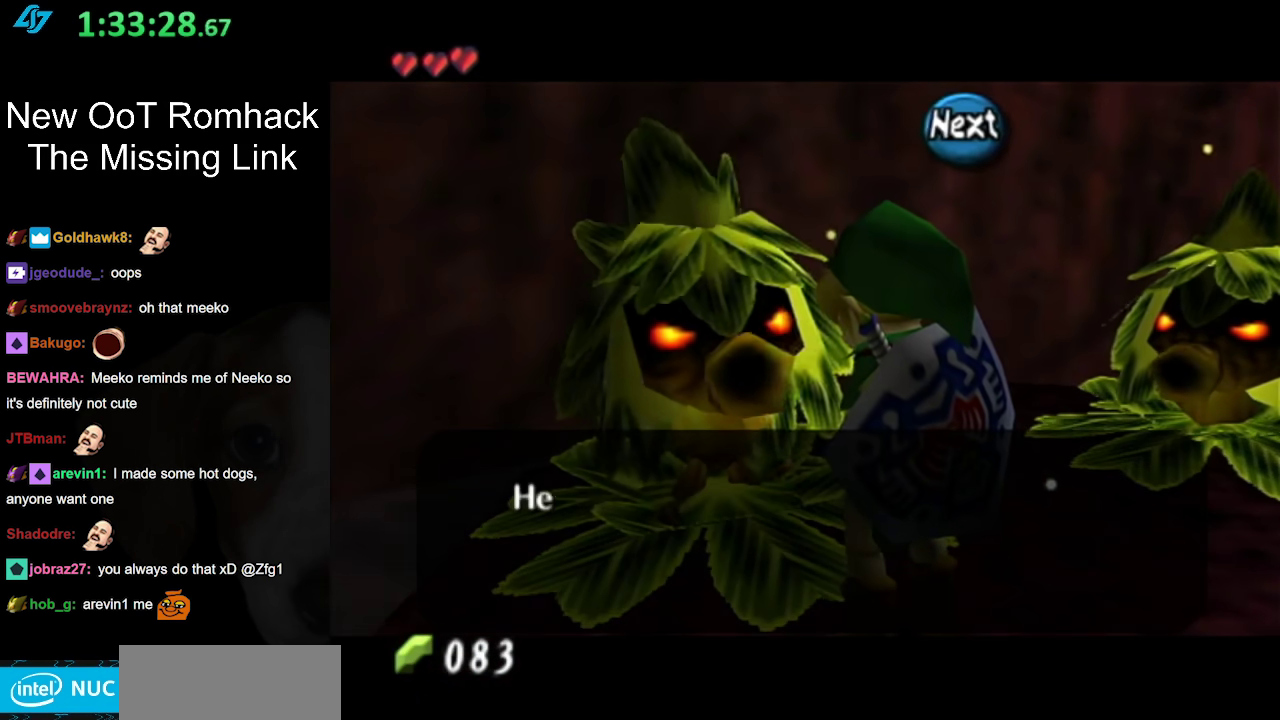
{"buttons": [], "left_stick": "center", "right_stick": "center", "events": []}
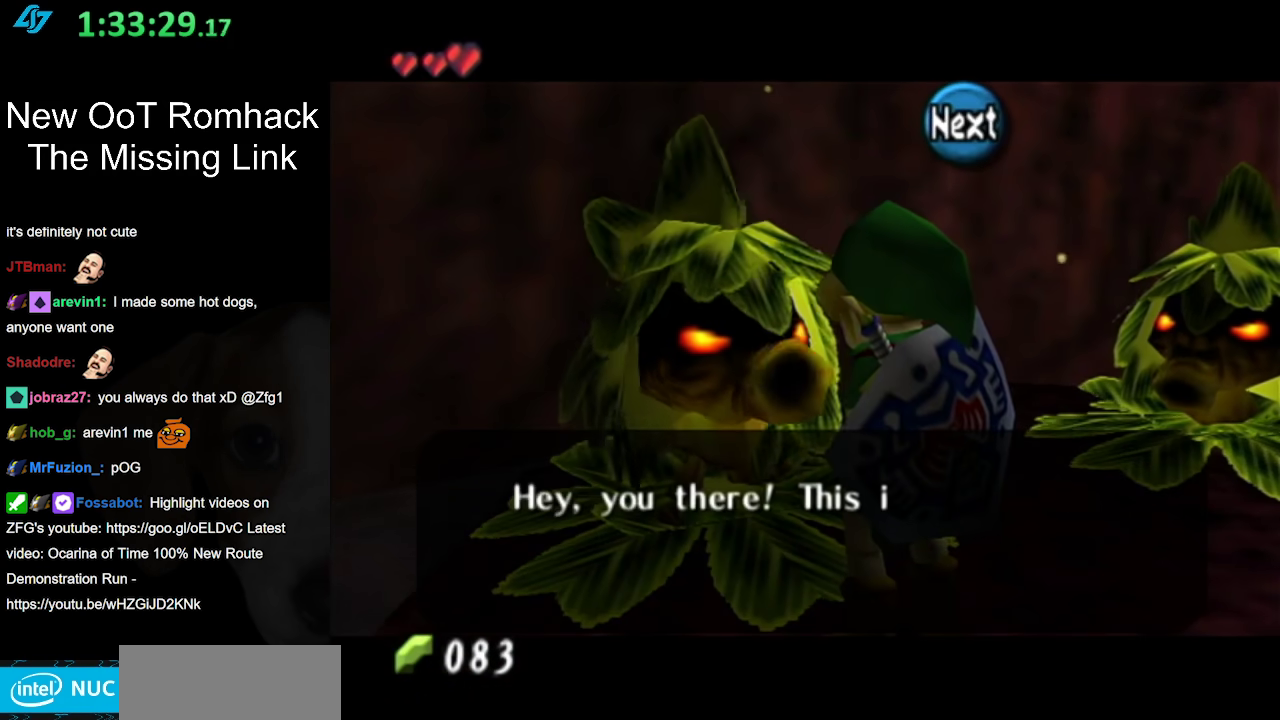
{"buttons": [], "left_stick": "center", "right_stick": "center", "events": [[150, "A", "down"], [167, "B", "down"], [367, "A", "up"], [367, "B", "up"]]}
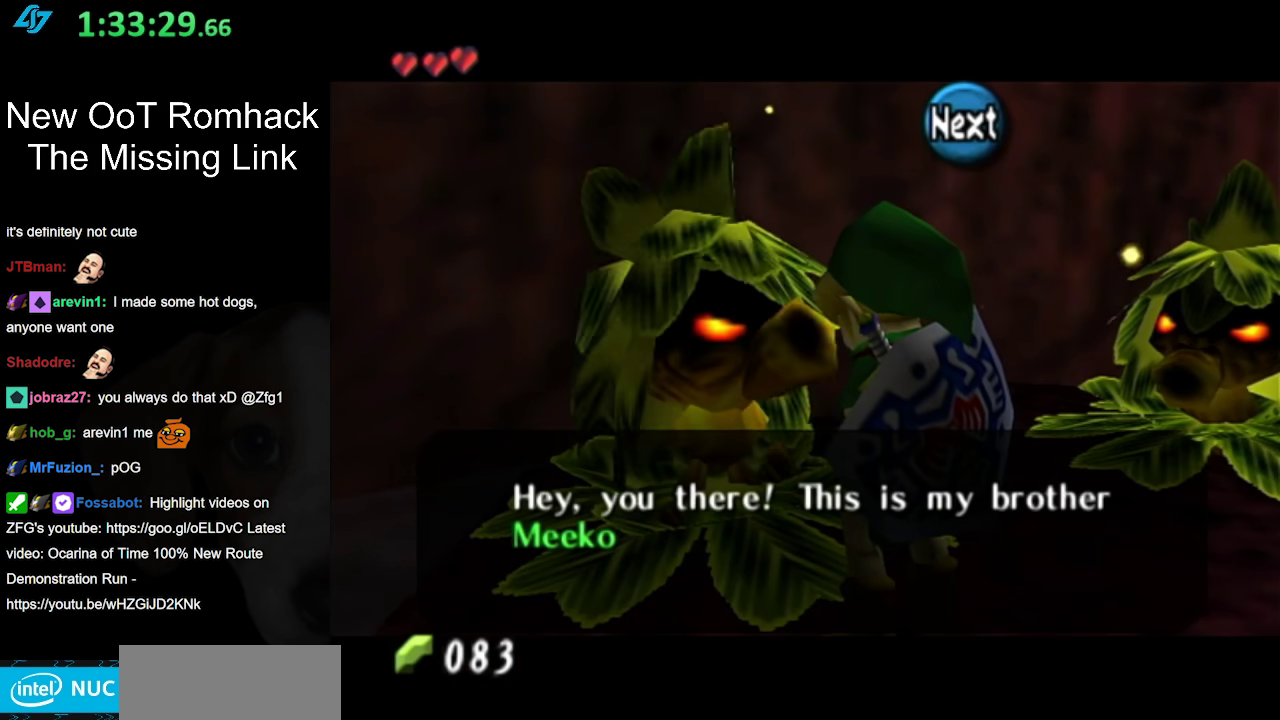
{"buttons": ["A"], "left_stick": "center", "right_stick": "center", "events": [[250, "A", "down"], [250, "B", "down"], [367, "A", "up"], [367, "B", "up"], [500, "A", "down"]]}
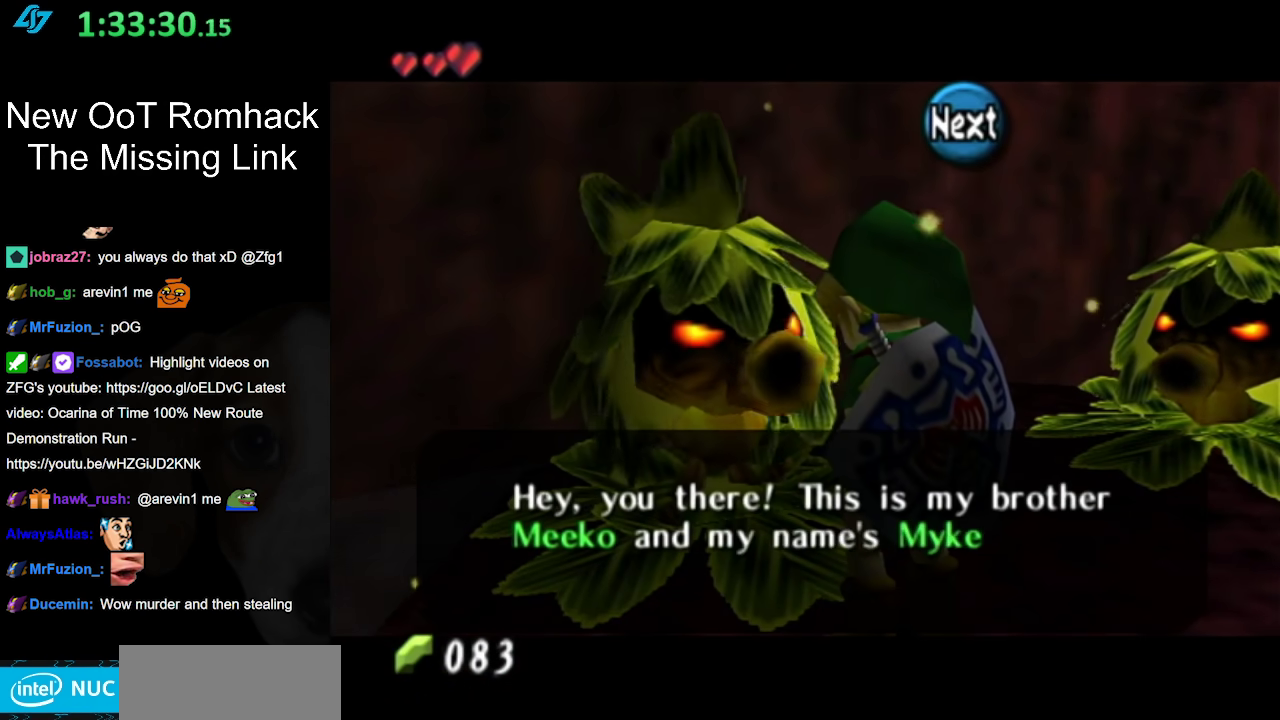
{"buttons": [], "left_stick": "center", "right_stick": "center", "events": [[100, "A", "up"], [183, "A", "down"], [283, "A", "up"], [383, "A", "down"], [450, "A", "up"]]}
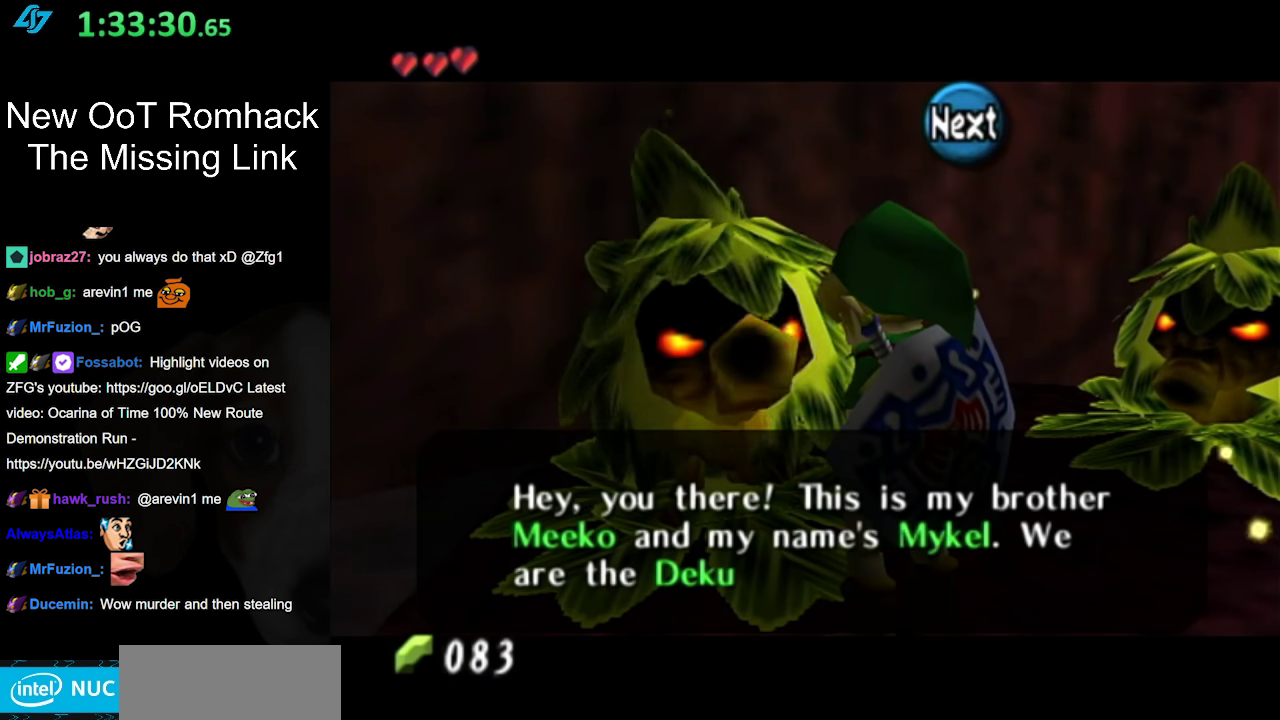
{"buttons": ["A"], "left_stick": "center", "right_stick": "center", "events": [[83, "A", "down"], [133, "A", "up"], [233, "A", "down"], [333, "A", "up"], [417, "A", "down"]]}
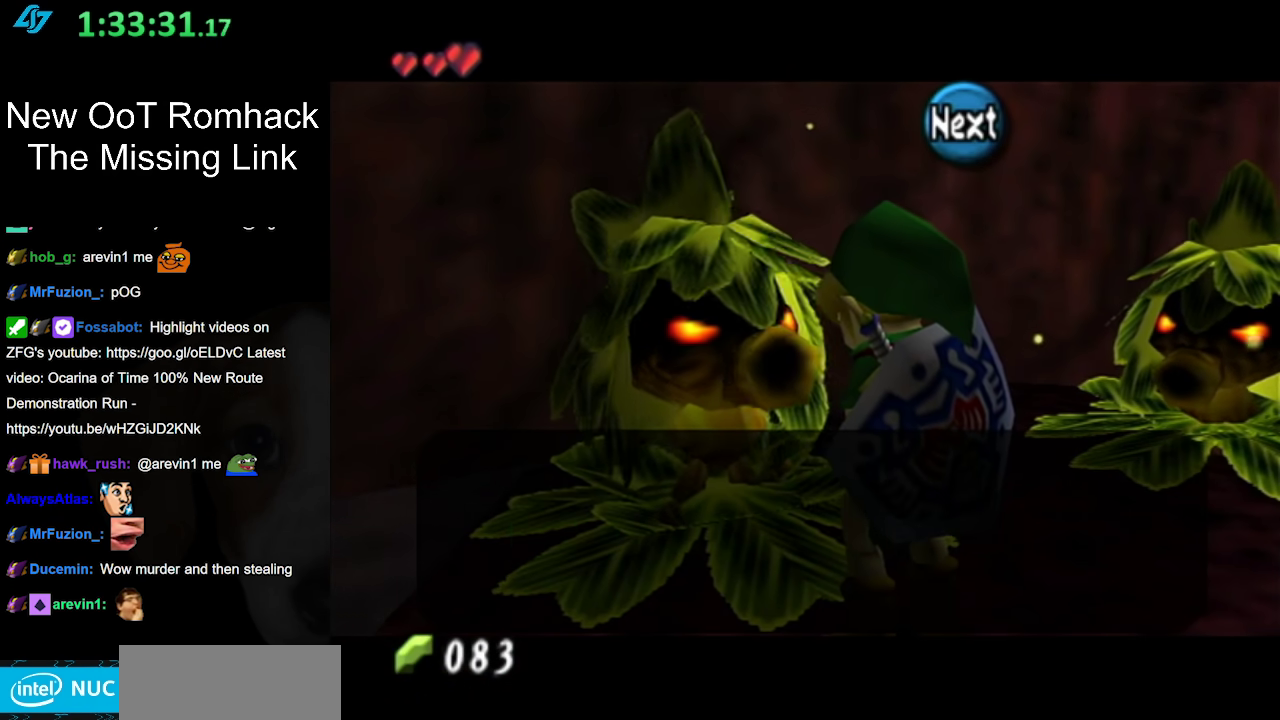
{"buttons": ["A"], "left_stick": "center", "right_stick": "center", "events": [[67, "A", "up"], [117, "A", "down"], [200, "A", "up"], [300, "A", "down"], [383, "A", "up"], [483, "A", "down"]]}
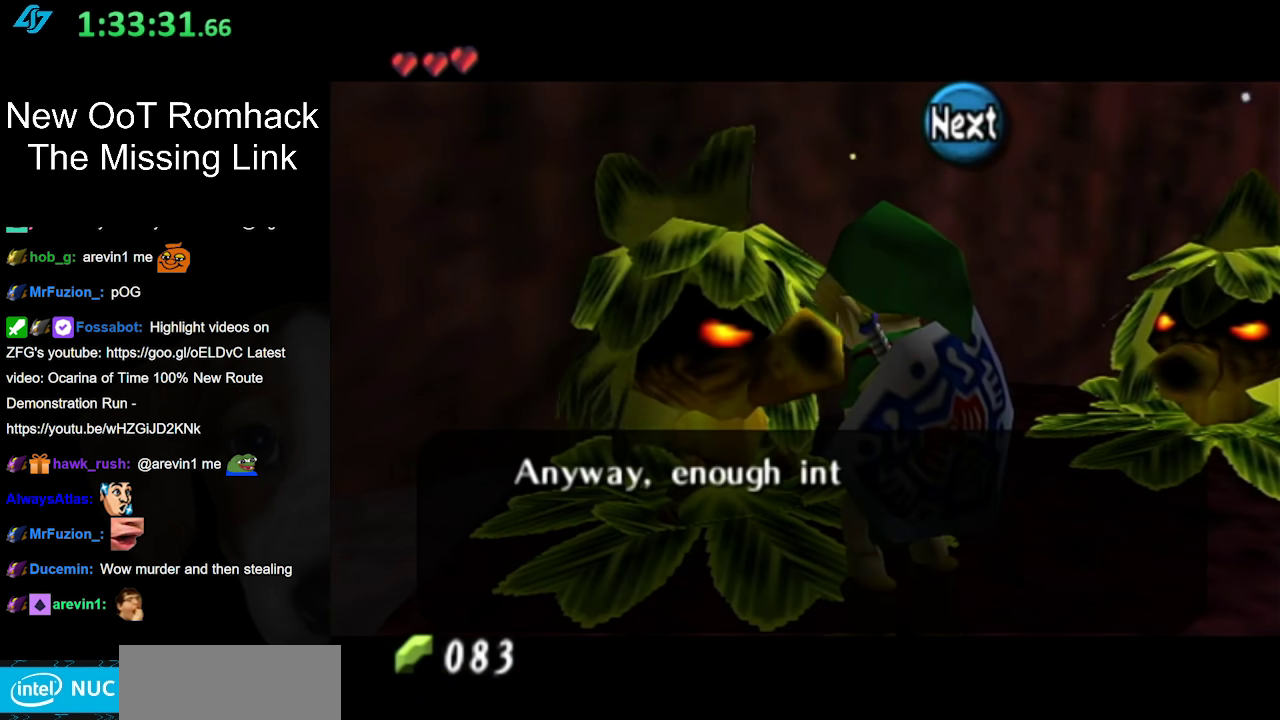
{"buttons": [], "left_stick": "center", "right_stick": "center", "events": [[83, "A", "up"], [183, "A", "down"], [300, "A", "up"], [367, "A", "down"], [450, "A", "up"]]}
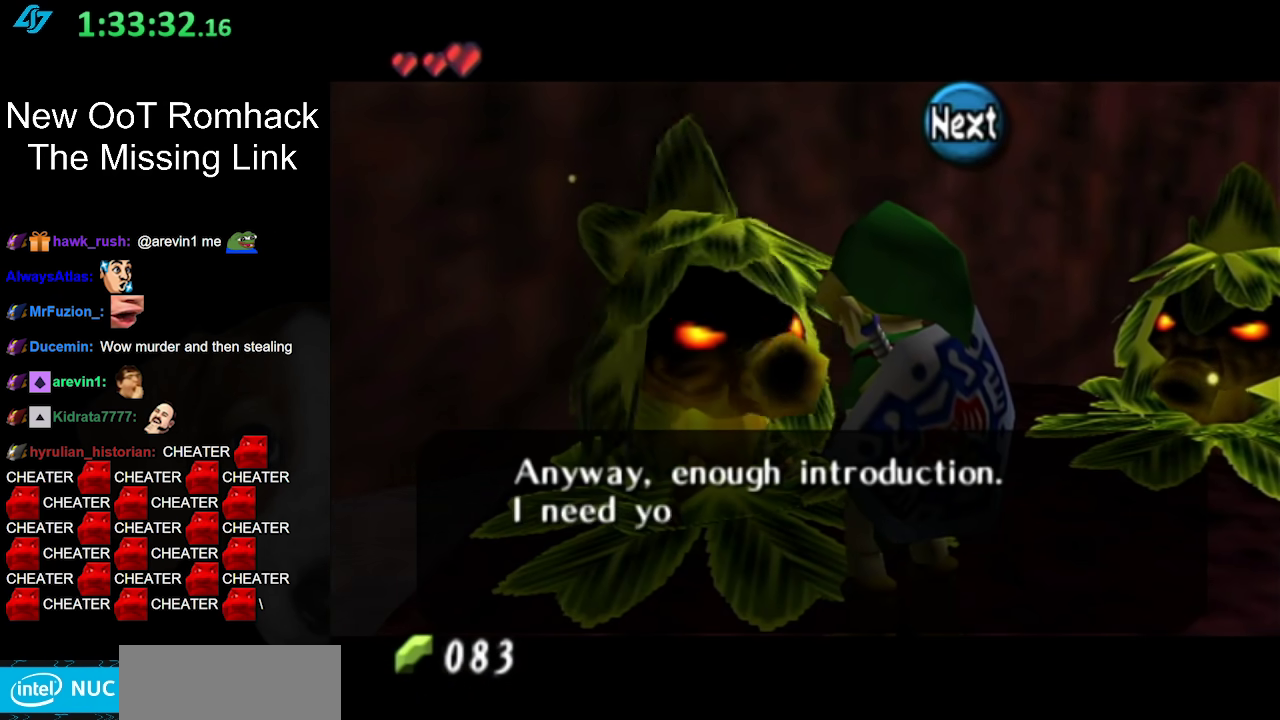
{"buttons": [], "left_stick": "center", "right_stick": "center", "events": [[83, "A", "down"], [133, "A", "up"], [267, "A", "down"], [333, "A", "up"]]}
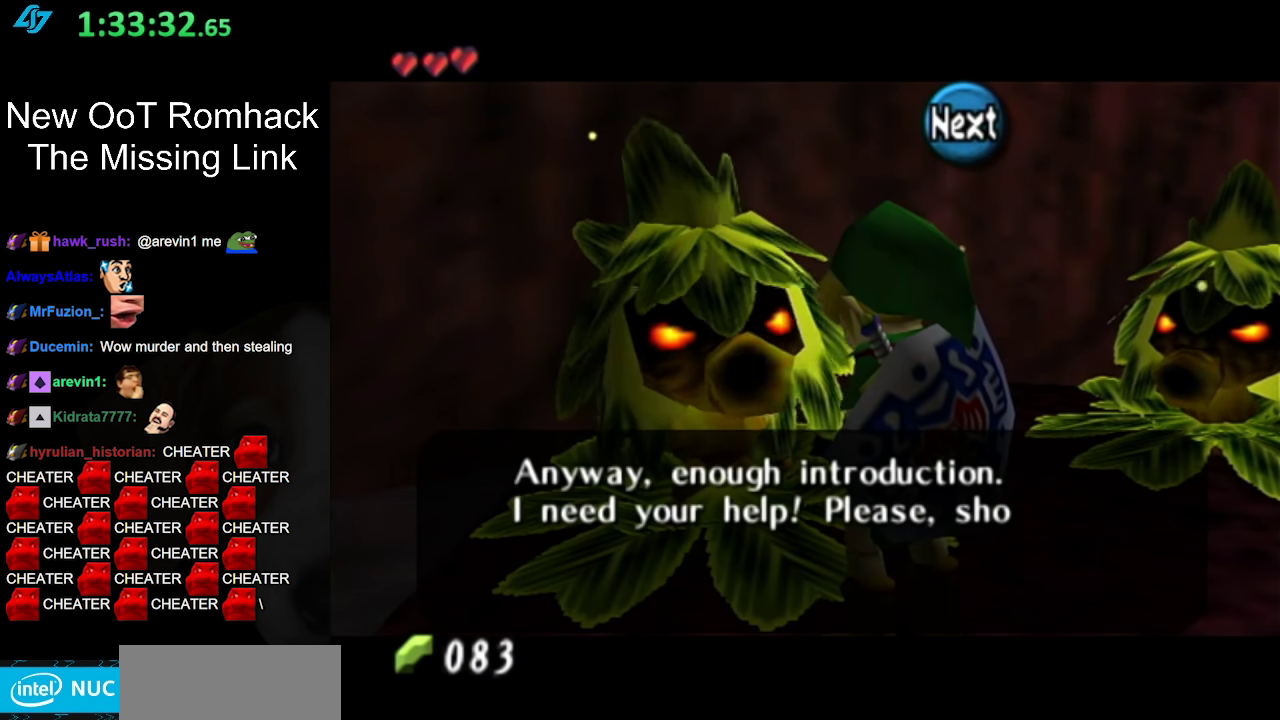
{"buttons": [], "left_stick": "center", "right_stick": "center", "events": []}
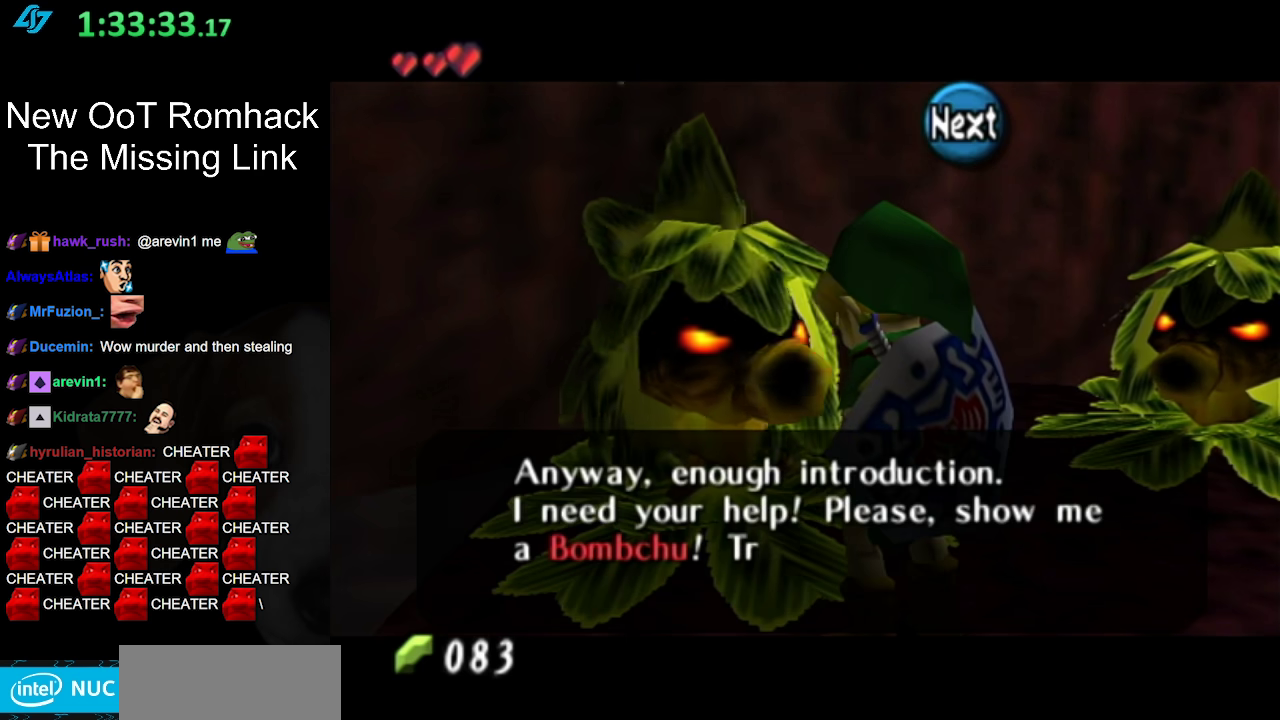
{"buttons": [], "left_stick": "center", "right_stick": "center", "events": []}